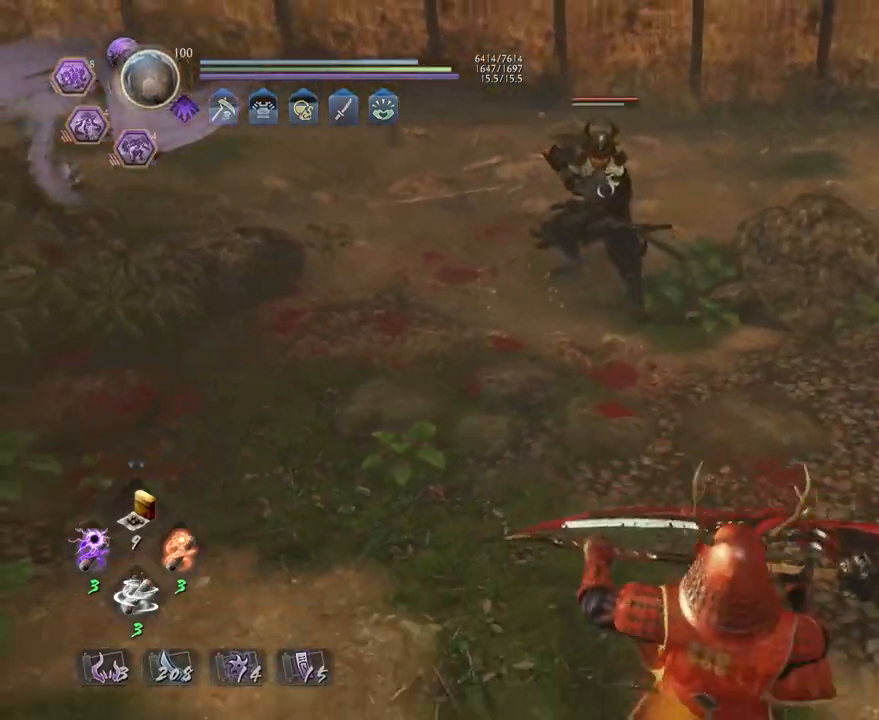
Gameplay with a controller (PlayStation layout); each line is a JSON object with the inputs held at the frame after it. "events" lists button and stick changes between this image and that frame as [ms after this image, input, new state], when the widget could be followed in between.
{"buttons": [], "left_stick": "center", "right_stick": "center", "events": [[50, "left_stick", "down"], [167, "R1", "down"], [217, "SQUARE", "down"], [267, "left_stick", "center"], [300, "R1", "up"], [300, "SQUARE", "up"]]}
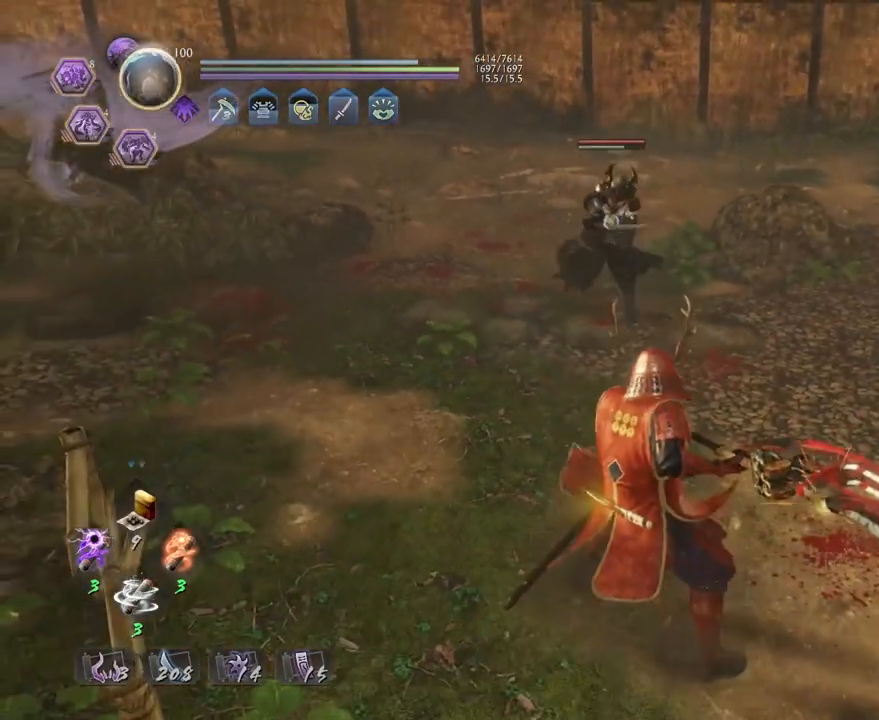
{"buttons": [], "left_stick": "up-right", "right_stick": "center", "events": [[183, "left_stick", "up"], [250, "left_stick", "up-right"]]}
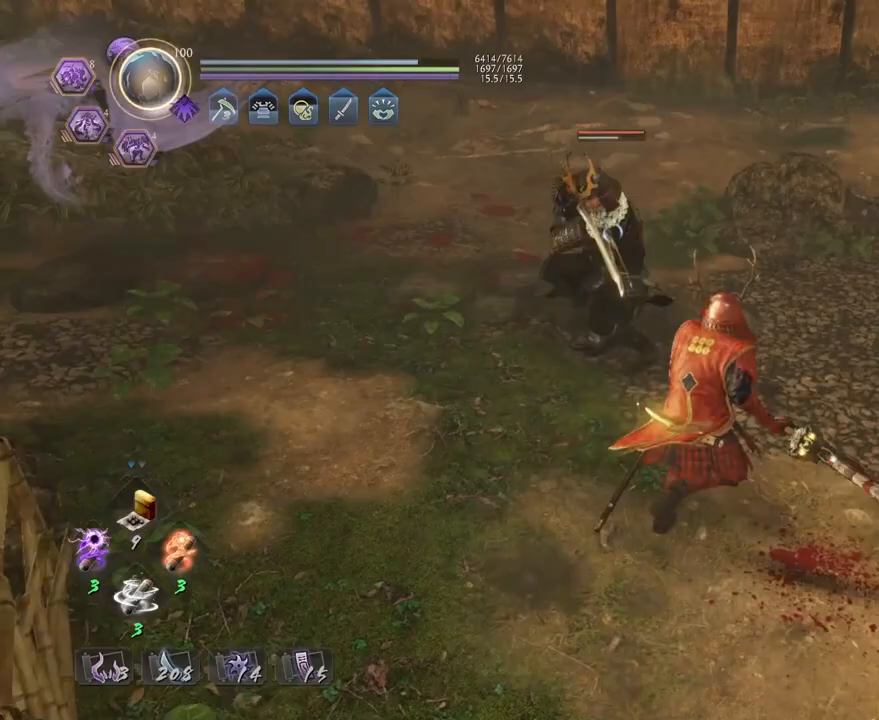
{"buttons": ["TRIANGLE", "L1"], "left_stick": "center", "right_stick": "center", "events": [[133, "left_stick", "center"], [167, "L1", "down"], [483, "TRIANGLE", "down"]]}
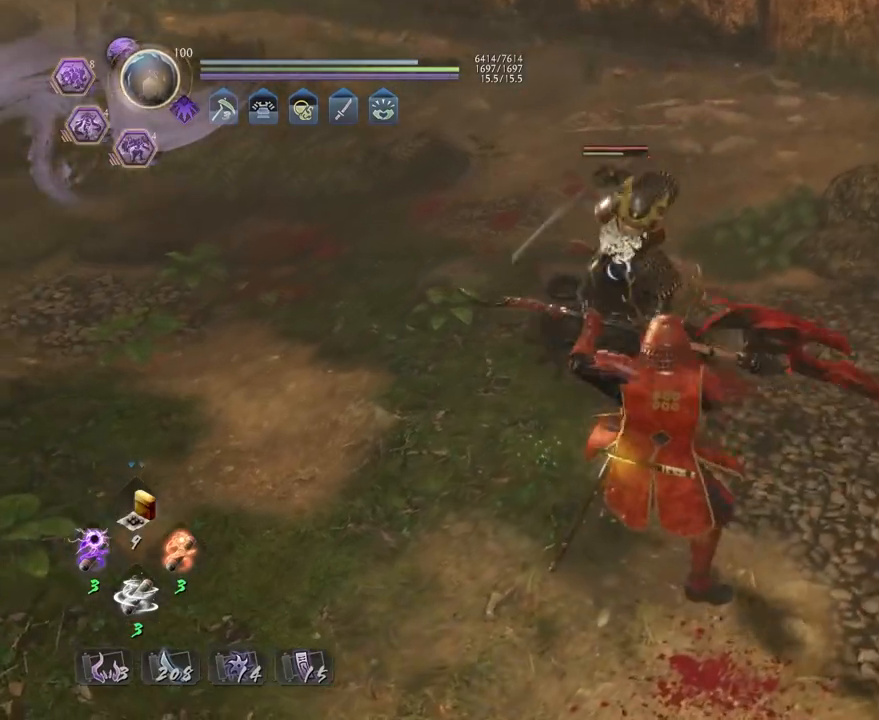
{"buttons": [], "left_stick": "center", "right_stick": "center", "events": [[183, "TRIANGLE", "up"], [267, "L1", "up"]]}
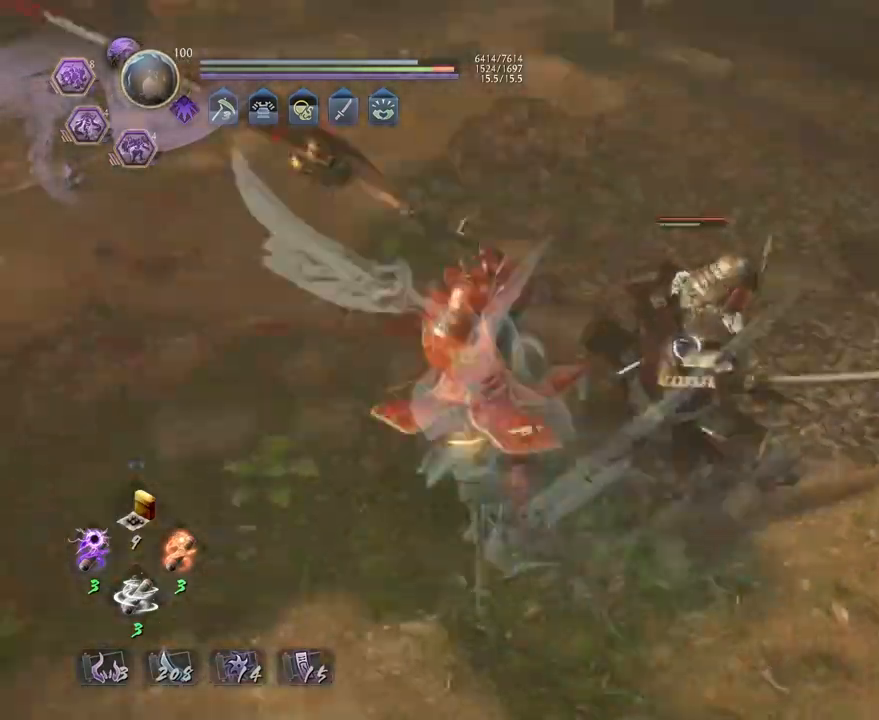
{"buttons": [], "left_stick": "center", "right_stick": "center", "events": [[300, "R1", "down"], [350, "TRIANGLE", "down"], [450, "TRIANGLE", "up"], [467, "R1", "up"]]}
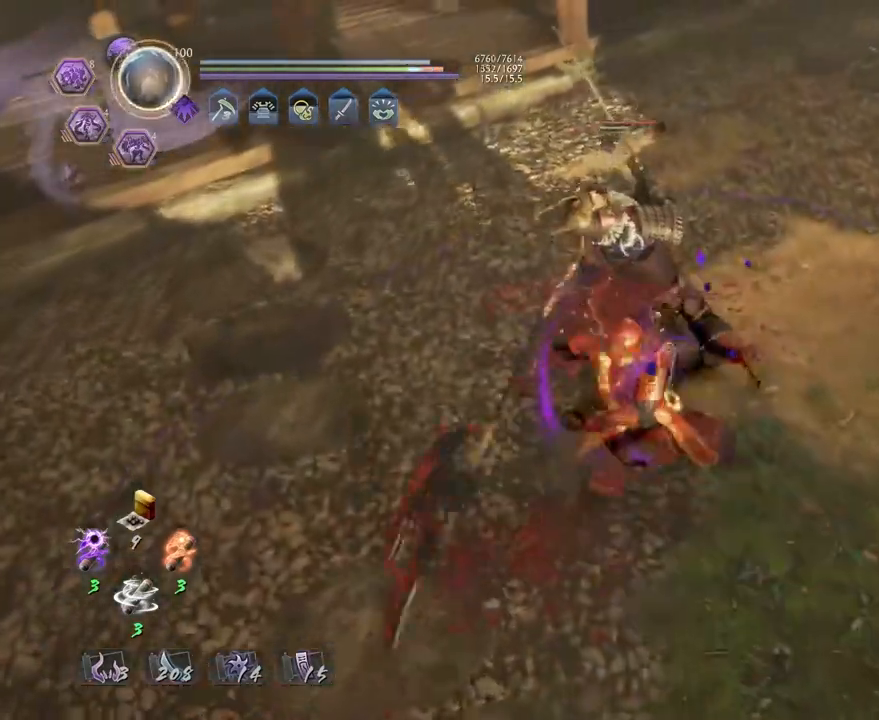
{"buttons": [], "left_stick": "center", "right_stick": "center", "events": []}
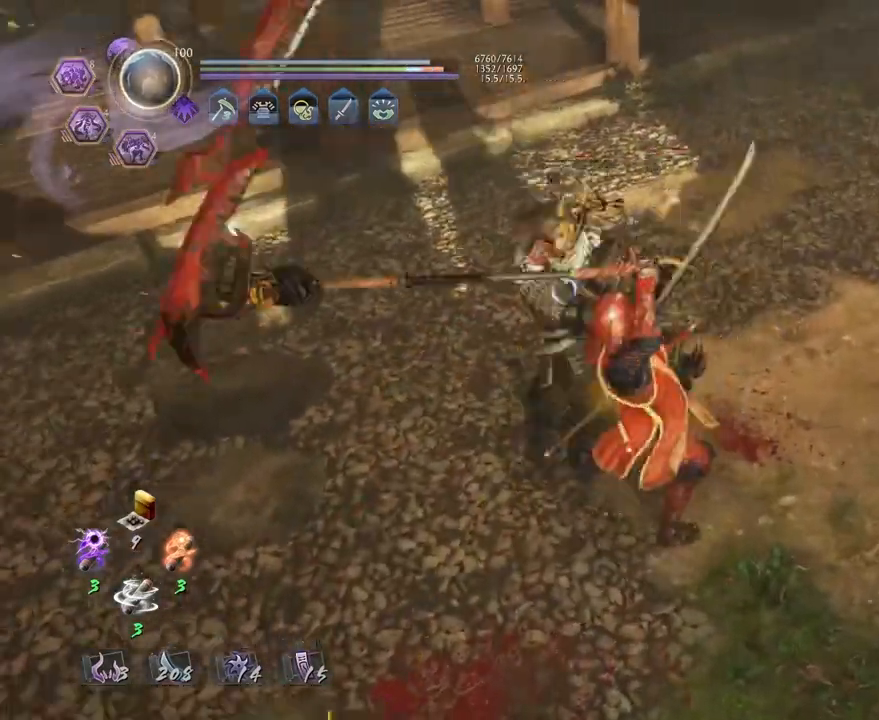
{"buttons": [], "left_stick": "center", "right_stick": "center", "events": [[367, "SQUARE", "down"], [483, "SQUARE", "up"]]}
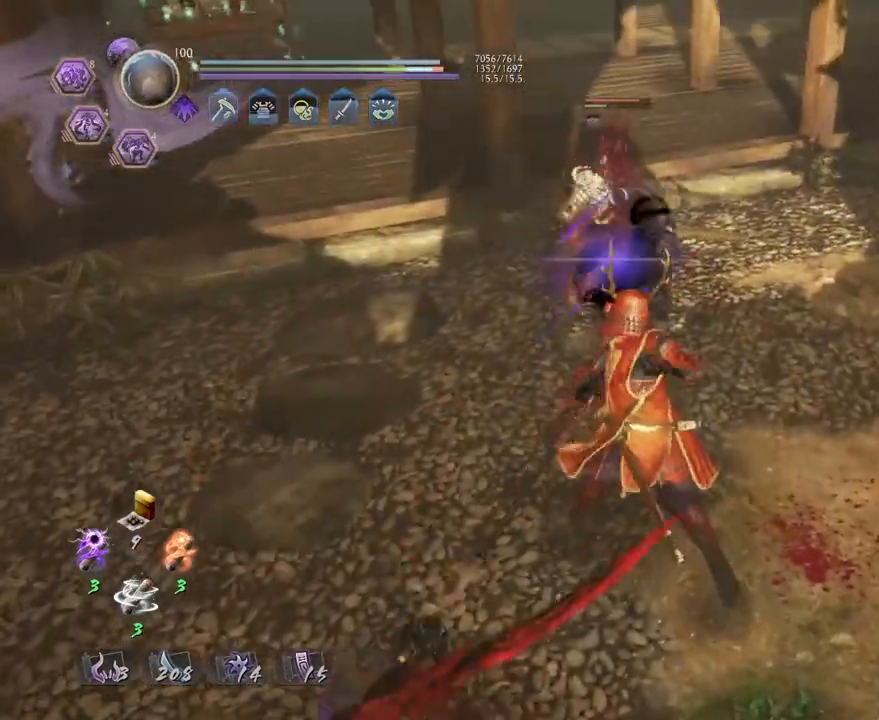
{"buttons": [], "left_stick": "center", "right_stick": "center", "events": []}
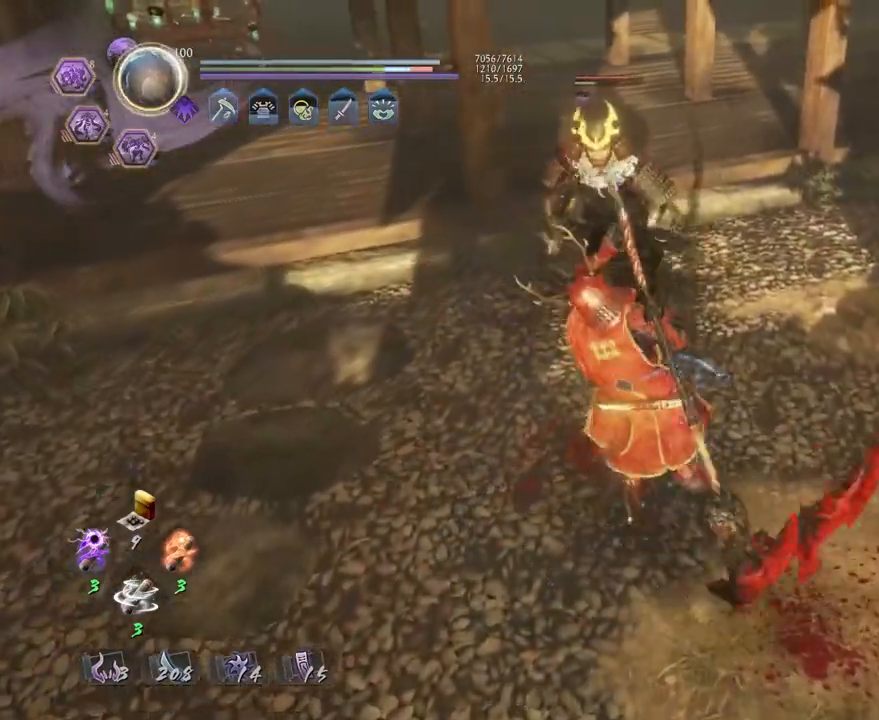
{"buttons": [], "left_stick": "center", "right_stick": "center", "events": [[167, "TRIANGLE", "down"], [267, "TRIANGLE", "up"]]}
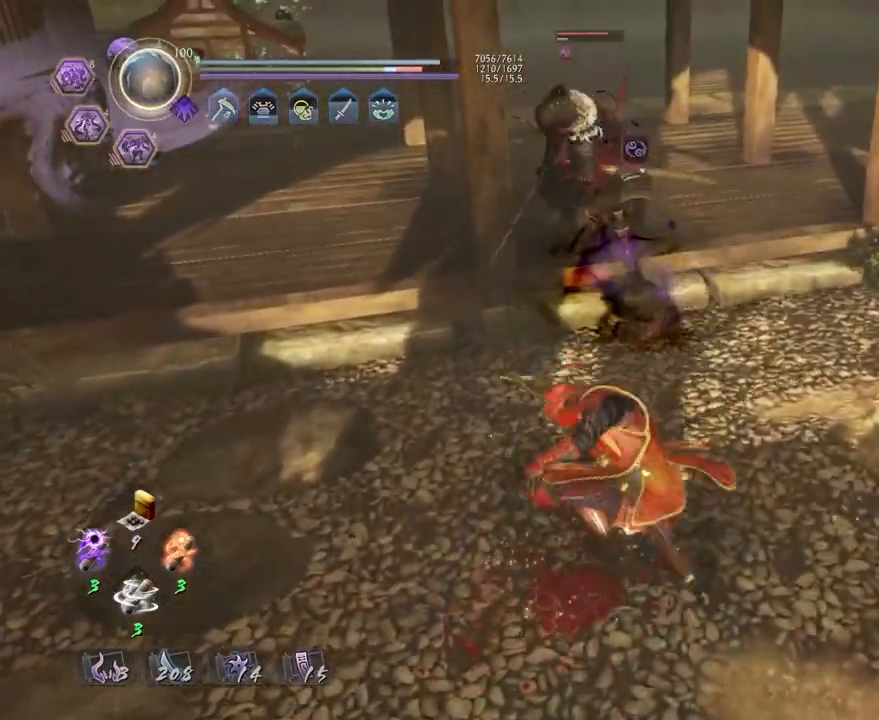
{"buttons": [], "left_stick": "center", "right_stick": "center", "events": []}
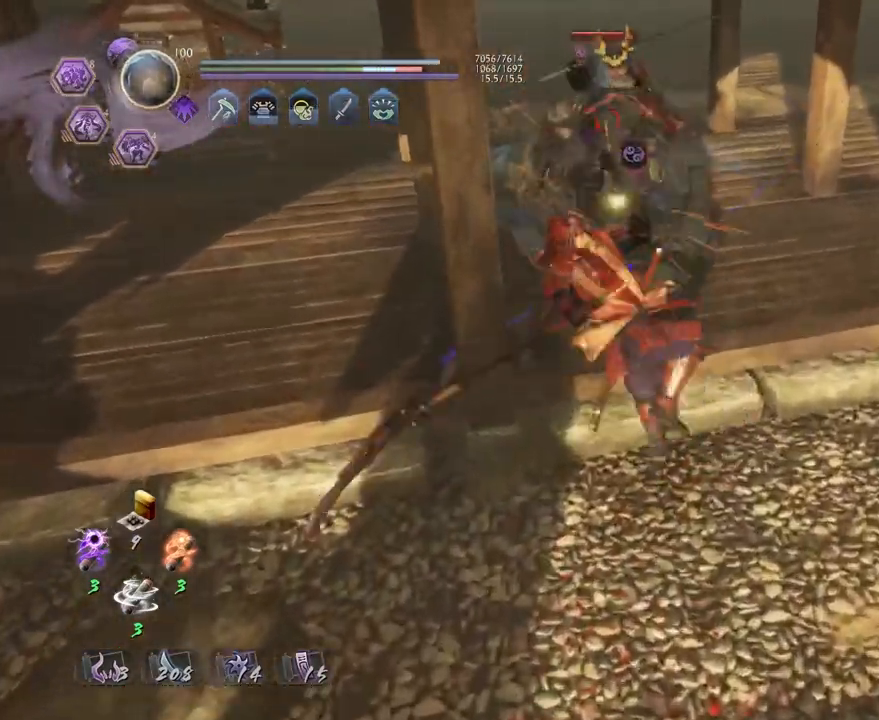
{"buttons": [], "left_stick": "center", "right_stick": "center", "events": [[50, "TRIANGLE", "down"], [317, "TRIANGLE", "up"]]}
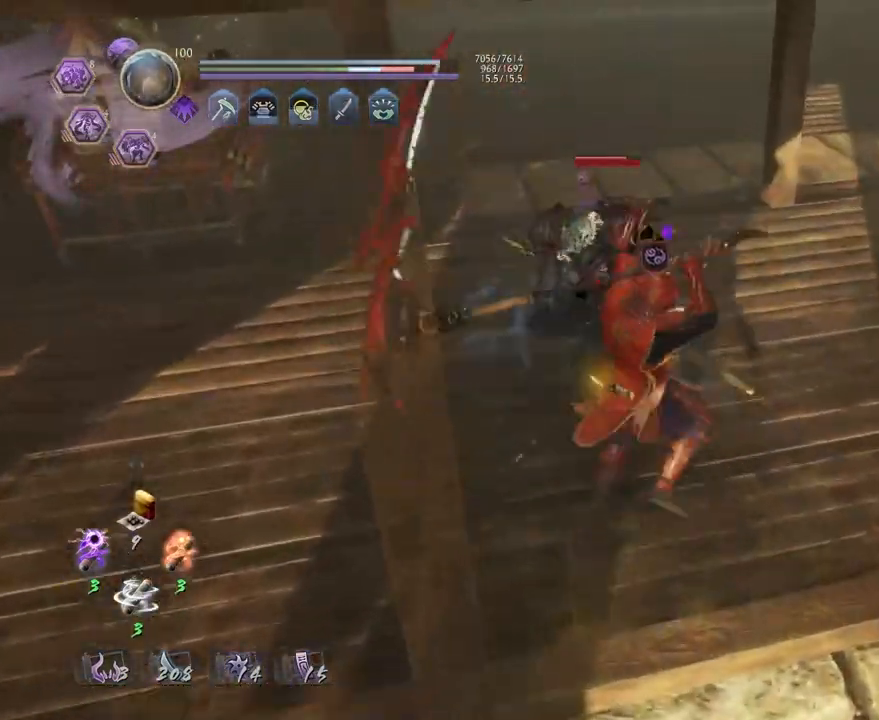
{"buttons": [], "left_stick": "center", "right_stick": "center", "events": []}
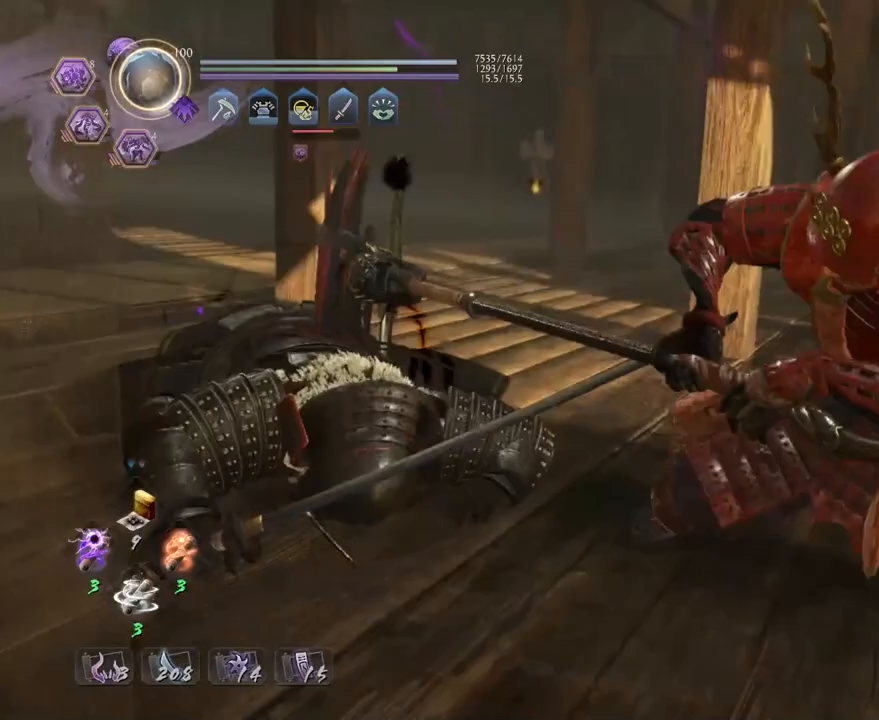
{"buttons": [], "left_stick": "center", "right_stick": "center", "events": []}
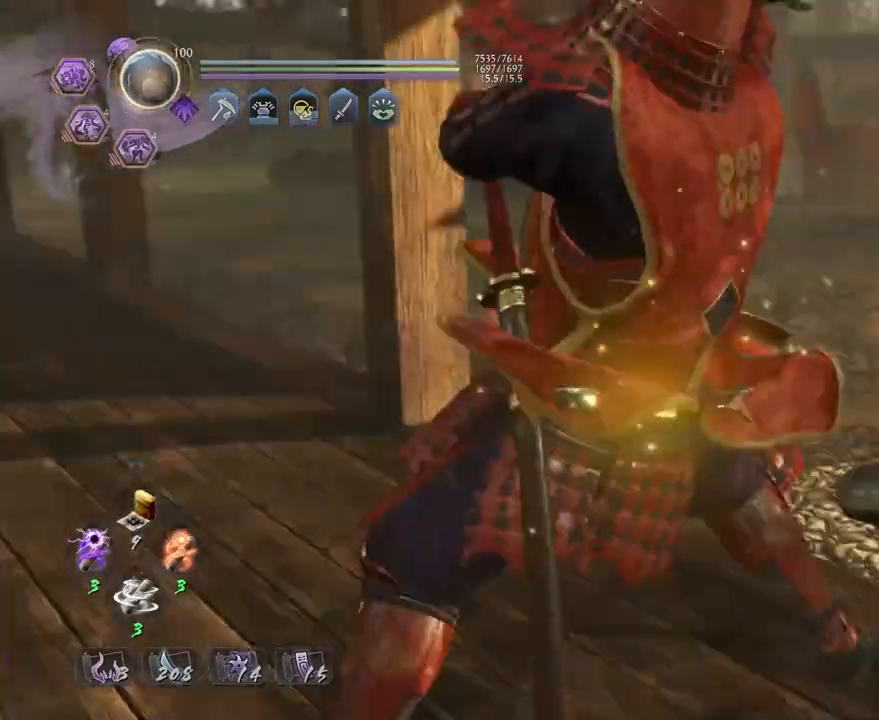
{"buttons": ["R1"], "left_stick": "center", "right_stick": "center", "events": [[467, "R1", "down"]]}
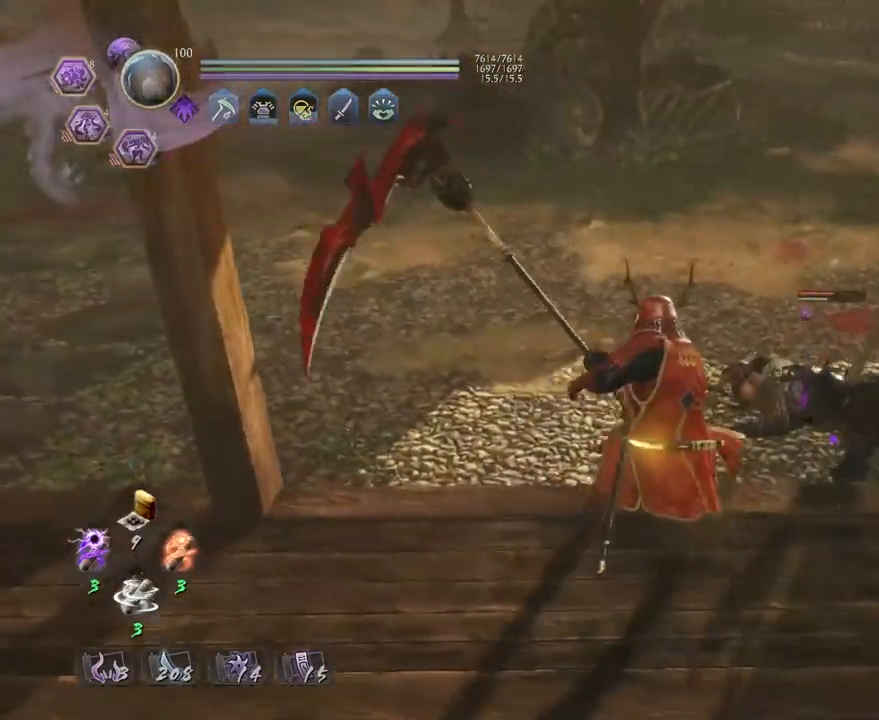
{"buttons": [], "left_stick": "center", "right_stick": "center", "events": [[17, "CROSS", "down"], [117, "R1", "up"], [150, "CROSS", "up"]]}
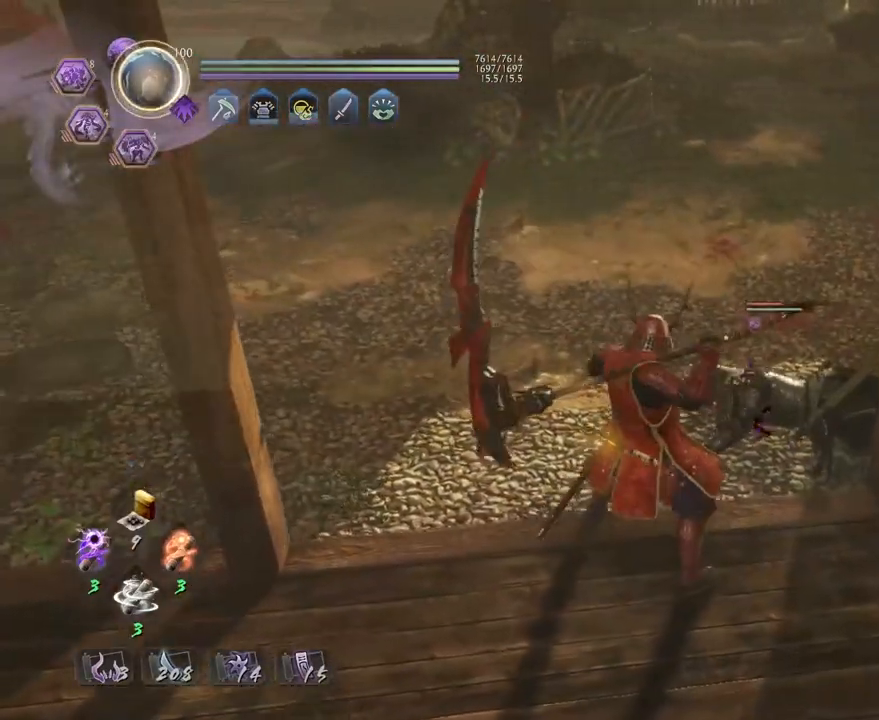
{"buttons": ["TRIANGLE"], "left_stick": "center", "right_stick": "center", "events": [[267, "TRIANGLE", "down"]]}
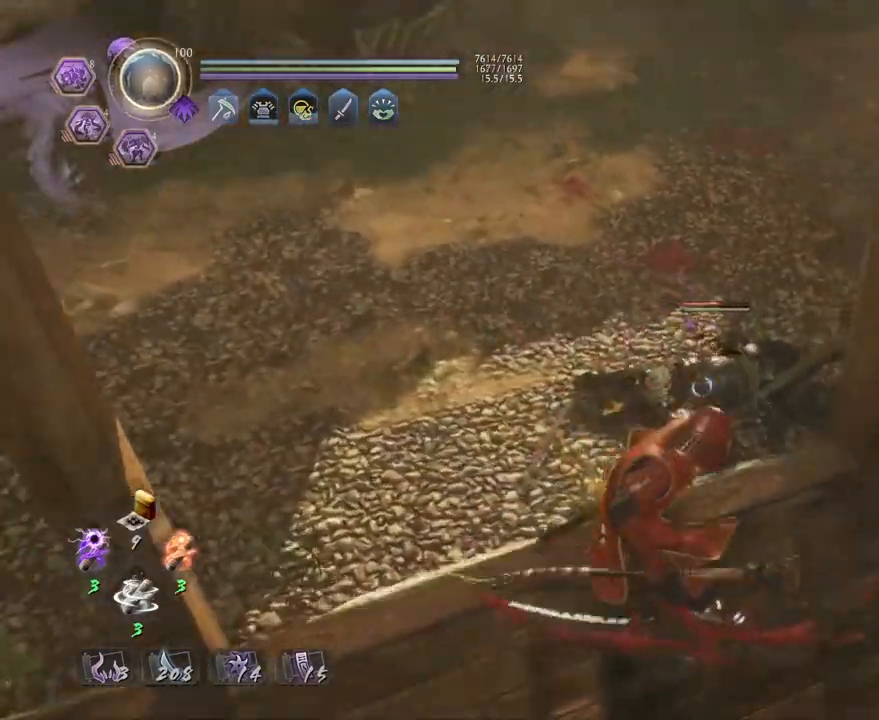
{"buttons": ["TRIANGLE"], "left_stick": "center", "right_stick": "center", "events": []}
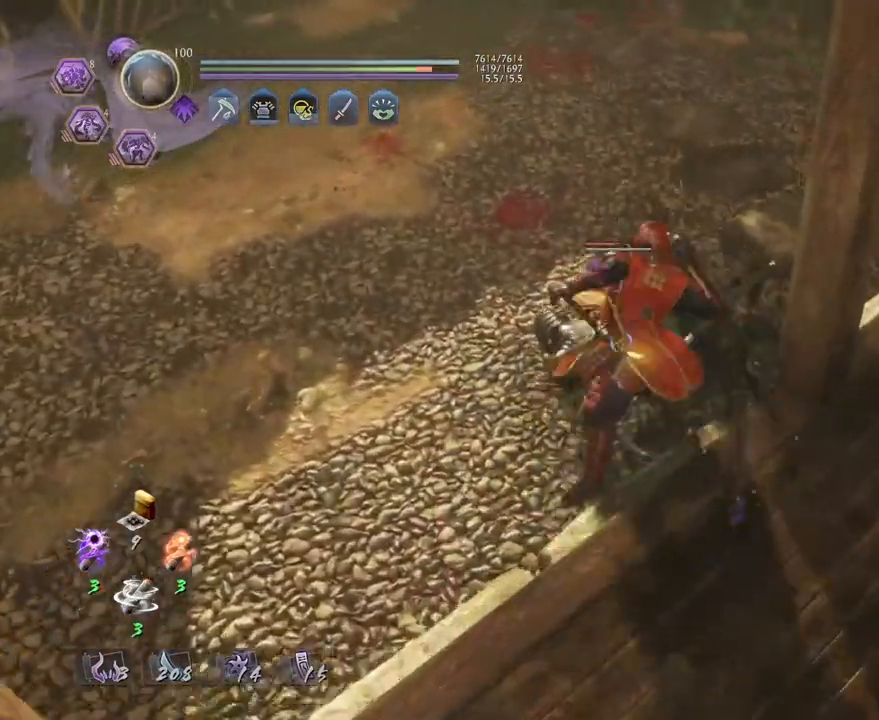
{"buttons": ["TRIANGLE"], "left_stick": "center", "right_stick": "center", "events": []}
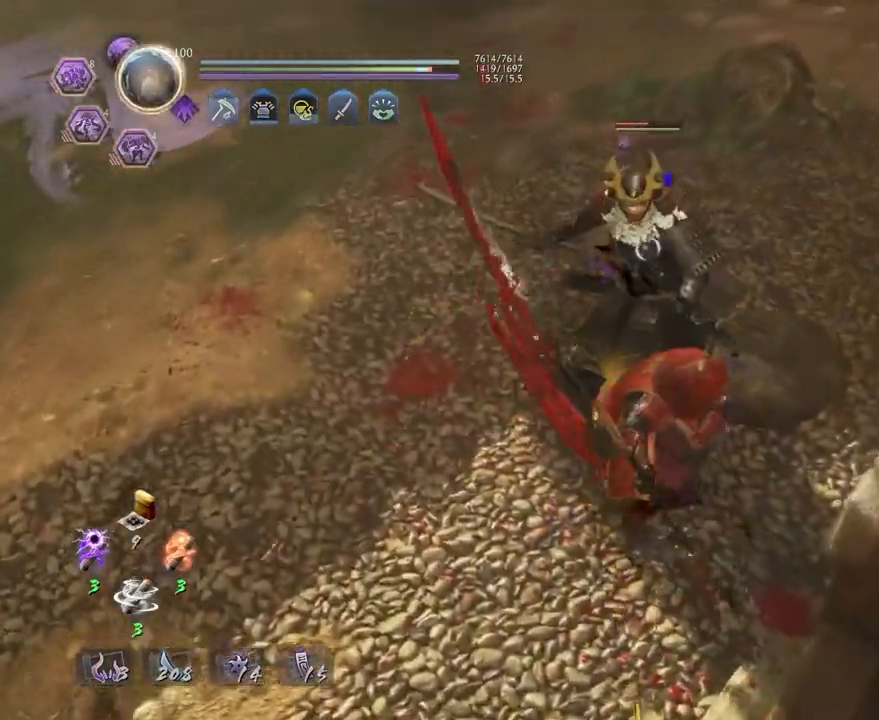
{"buttons": [], "left_stick": "center", "right_stick": "center", "events": [[500, "TRIANGLE", "up"]]}
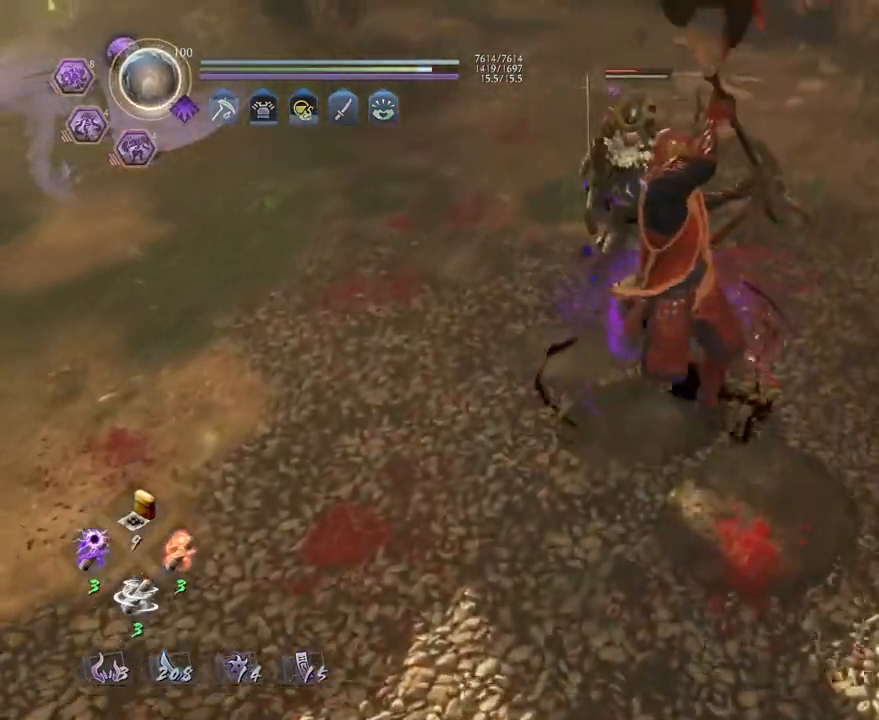
{"buttons": [], "left_stick": "center", "right_stick": "center", "events": []}
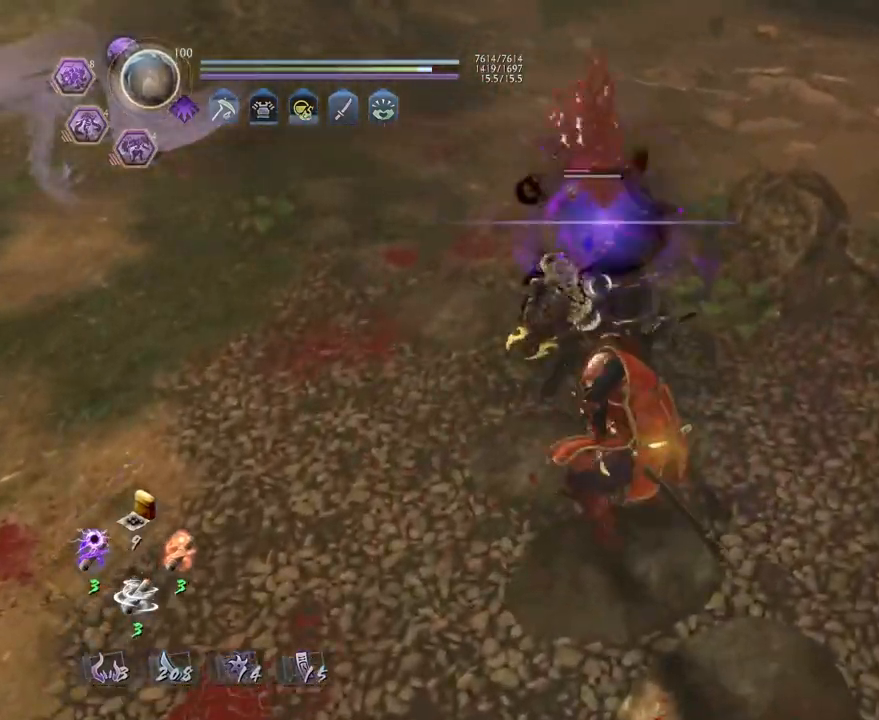
{"buttons": [], "left_stick": "center", "right_stick": "center", "events": [[17, "R2", "down"], [33, "SQUARE", "down"], [117, "SQUARE", "up"], [150, "R2", "up"]]}
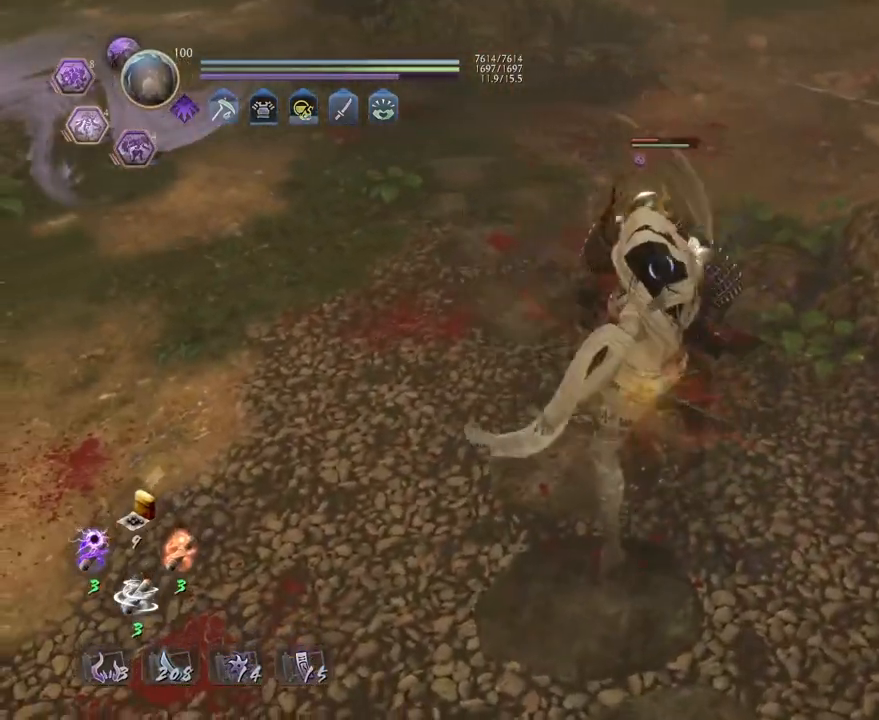
{"buttons": [], "left_stick": "center", "right_stick": "center", "events": []}
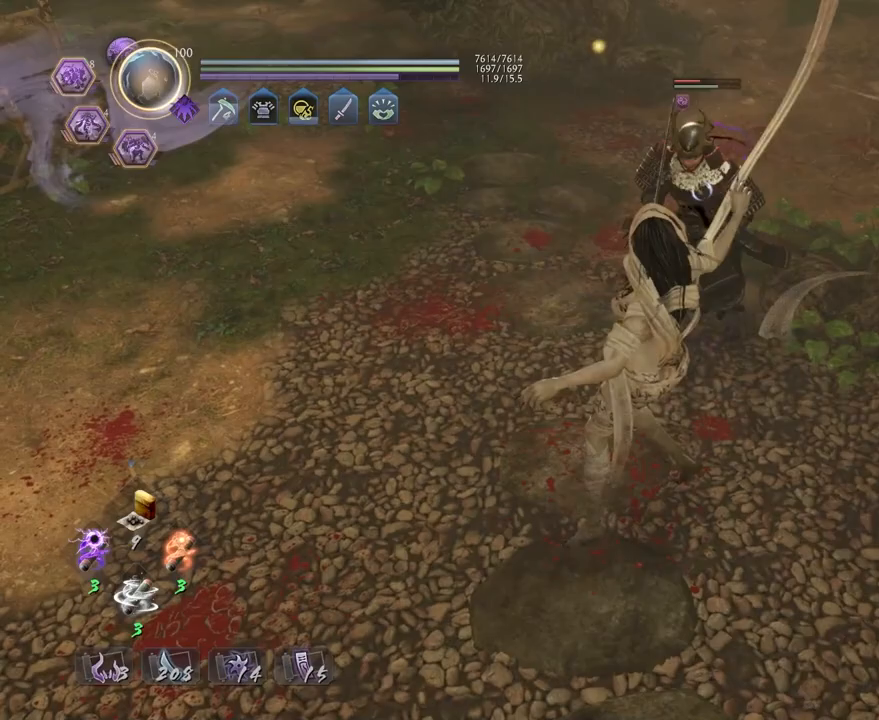
{"buttons": [], "left_stick": "center", "right_stick": "center", "events": [[350, "R1", "down"], [383, "CROSS", "down"], [483, "R1", "up"], [500, "CROSS", "up"]]}
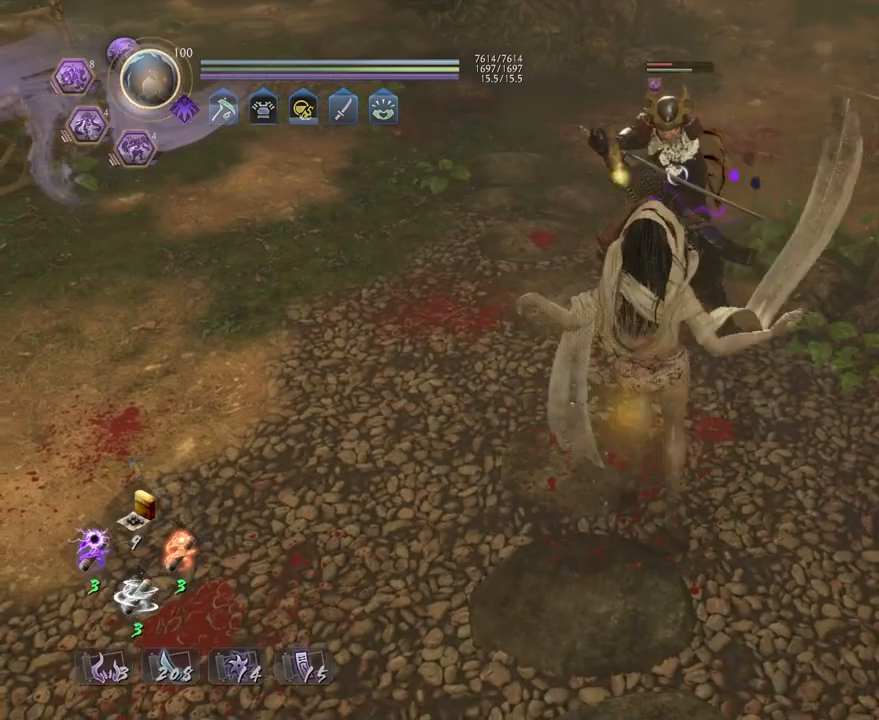
{"buttons": ["L1"], "left_stick": "up", "right_stick": "center", "events": [[83, "left_stick", "up"], [283, "L1", "down"], [300, "left_stick", "center"], [500, "left_stick", "up"]]}
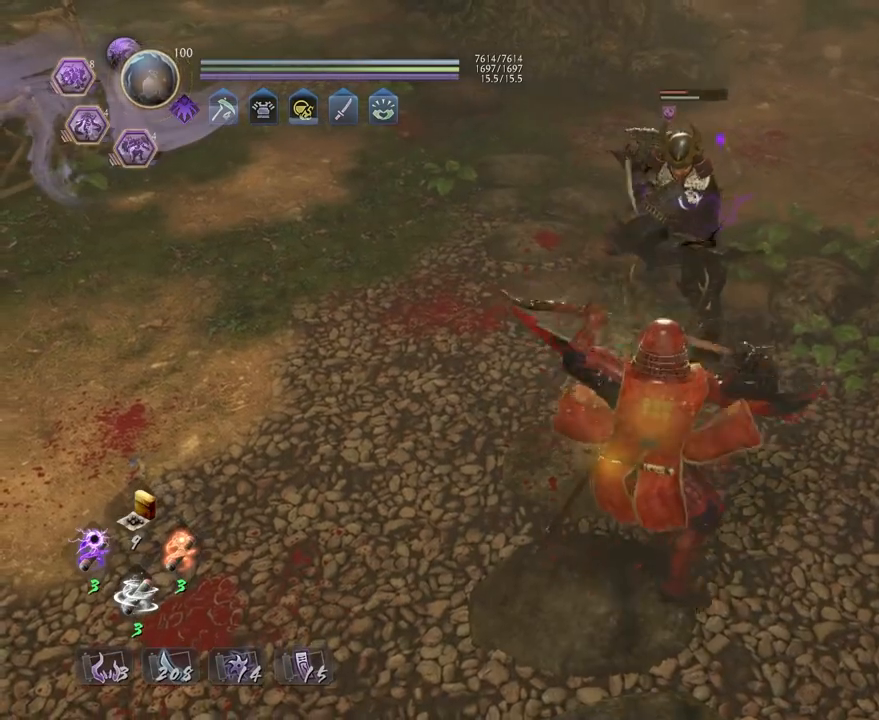
{"buttons": [], "left_stick": "up", "right_stick": "center", "events": [[133, "left_stick", "up-right"], [150, "CROSS", "down"], [233, "CROSS", "up"], [300, "L1", "up"], [300, "left_stick", "up"]]}
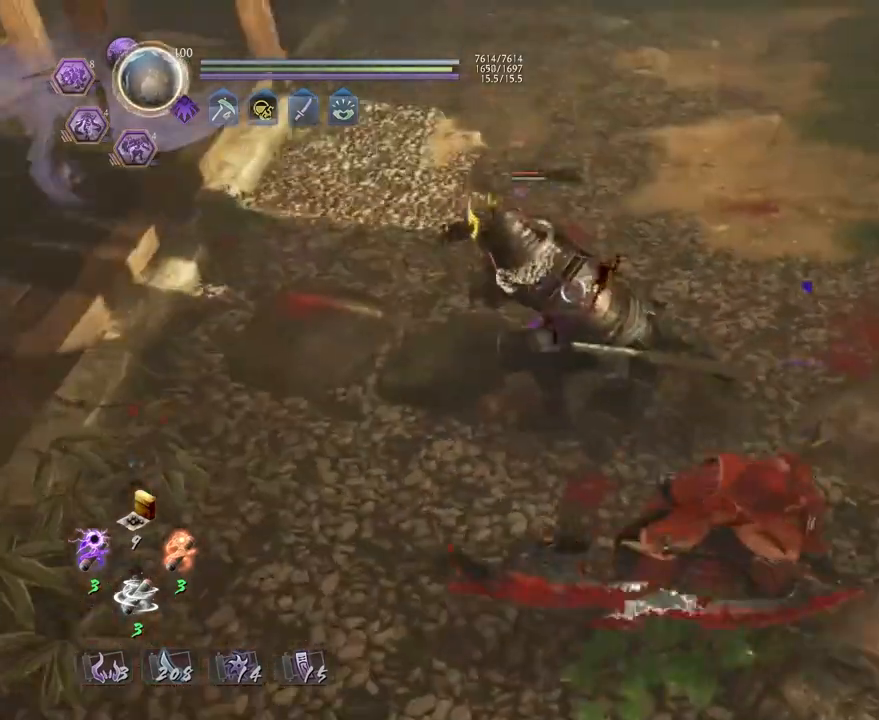
{"buttons": ["TRIANGLE"], "left_stick": "center", "right_stick": "center", "events": [[150, "L1", "down"], [200, "TRIANGLE", "down"], [250, "left_stick", "center"], [267, "L1", "up"]]}
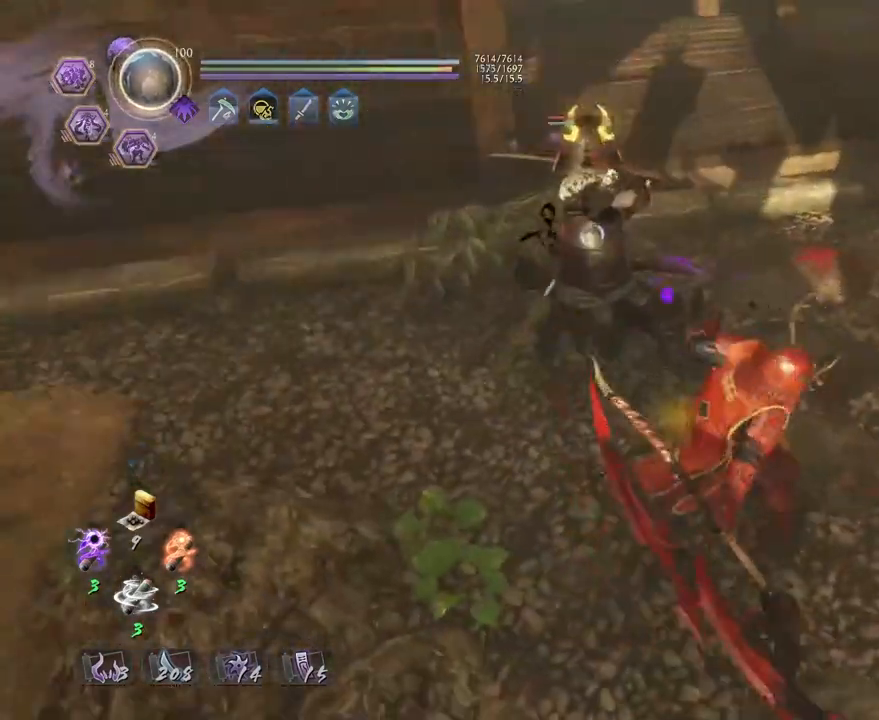
{"buttons": [], "left_stick": "center", "right_stick": "center", "events": [[133, "TRIANGLE", "up"]]}
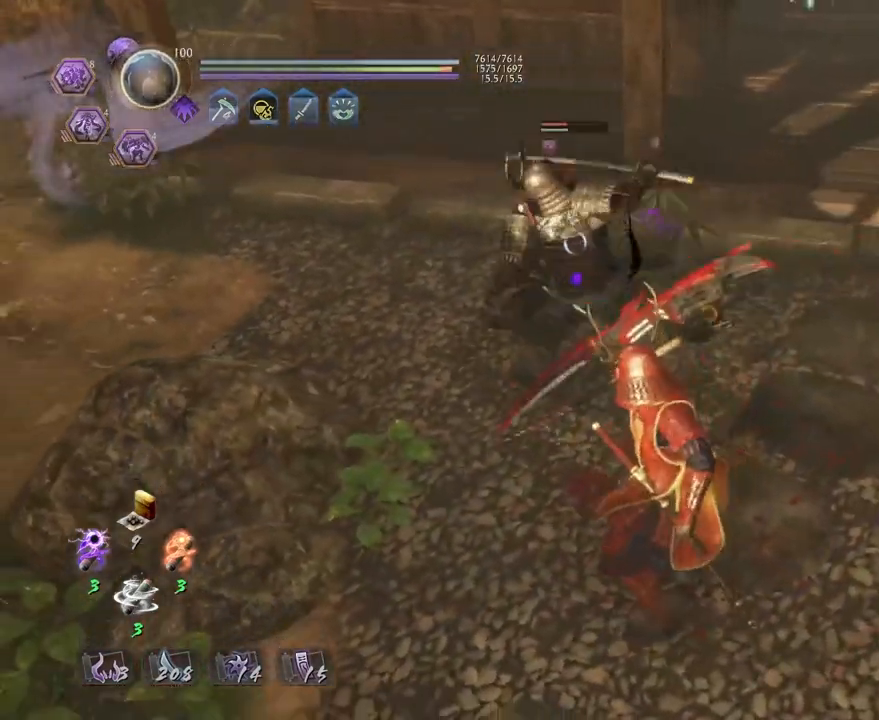
{"buttons": [], "left_stick": "center", "right_stick": "center", "events": []}
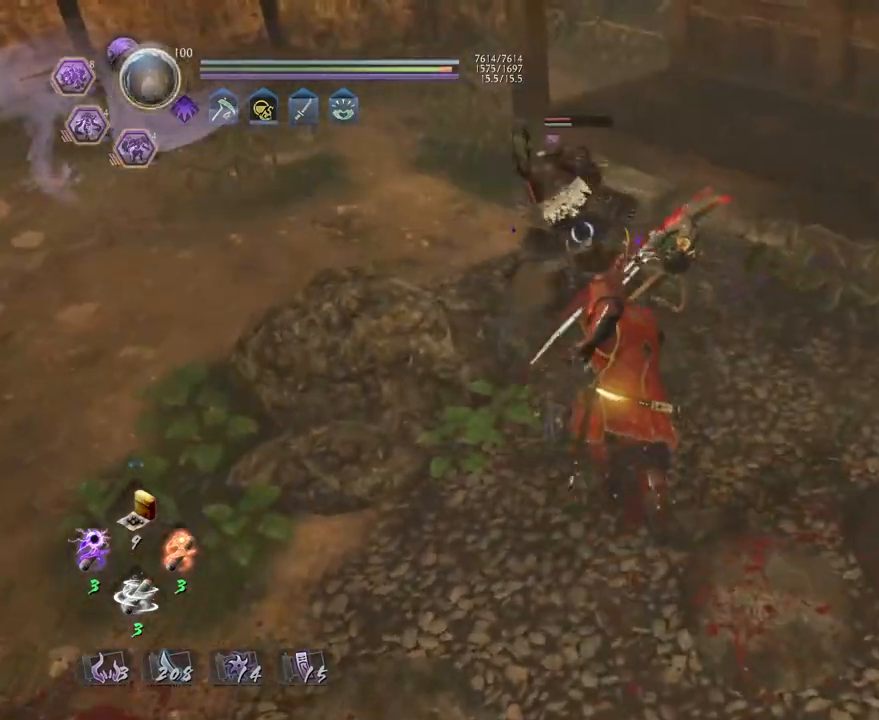
{"buttons": [], "left_stick": "center", "right_stick": "center", "events": []}